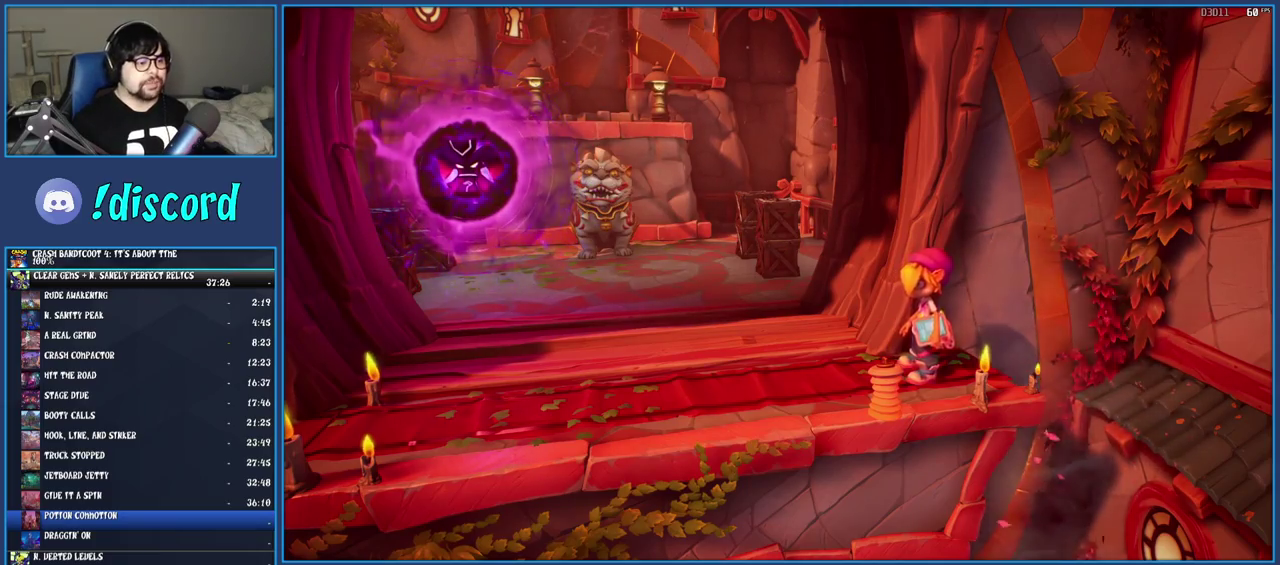
Gameplay with a controller (PlayStation layout); each line is a JSON object with the inputs held at the frame after it. "events" lists button and stick changes between this image and that frame as [ms after this image, input, new state], when the widget could be followed in between. Not read: L3 R3.
{"buttons": ["CROSS", "SQUARE"], "left_stick": "left", "right_stick": "center", "events": [[283, "R1", "down"], [400, "R1", "up"], [467, "SQUARE", "down"], [500, "CROSS", "down"]]}
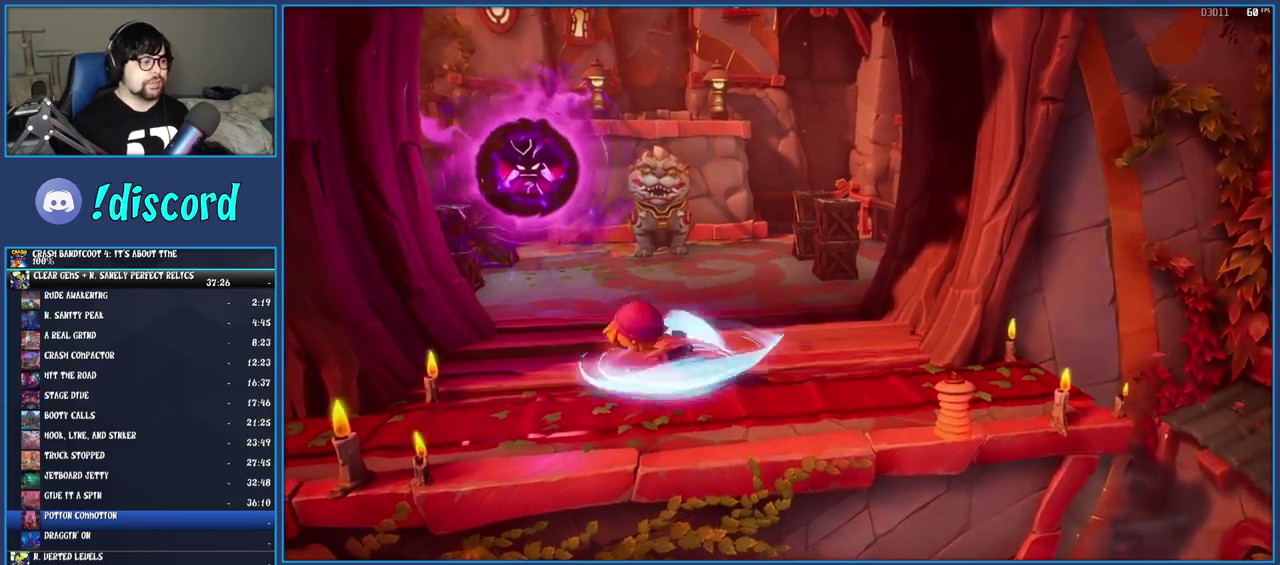
{"buttons": [], "left_stick": "up-right", "right_stick": "center", "events": [[17, "left_stick", "down-left"], [183, "SQUARE", "up"], [200, "CROSS", "up"], [283, "left_stick", "down-right"], [333, "left_stick", "right"], [450, "left_stick", "up-right"]]}
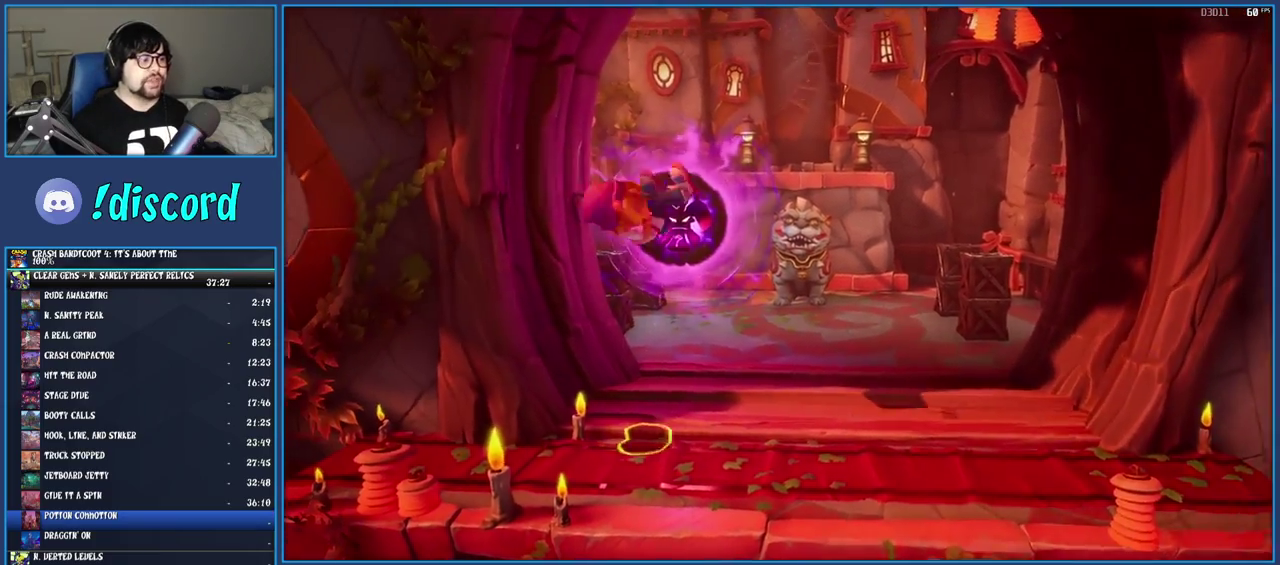
{"buttons": [], "left_stick": "down", "right_stick": "center", "events": [[67, "left_stick", "up"], [267, "left_stick", "up-left"], [417, "left_stick", "left"], [500, "left_stick", "down"]]}
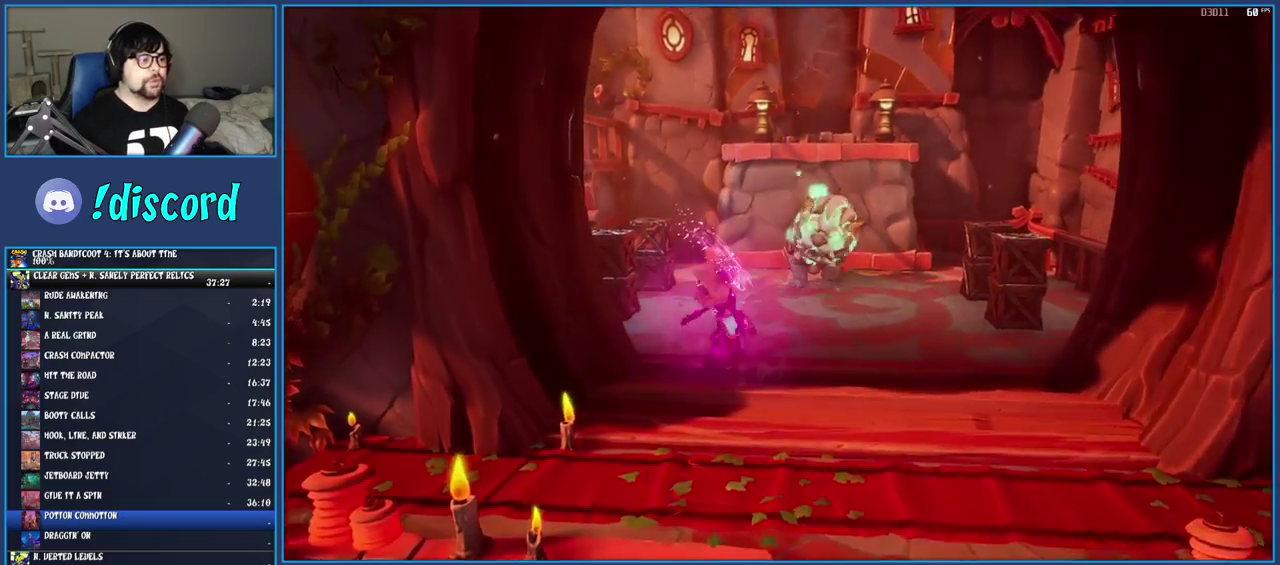
{"buttons": ["TRIANGLE"], "left_stick": "up", "right_stick": "center", "events": [[50, "left_stick", "center"], [117, "left_stick", "up-left"], [433, "TRIANGLE", "down"], [483, "left_stick", "up"]]}
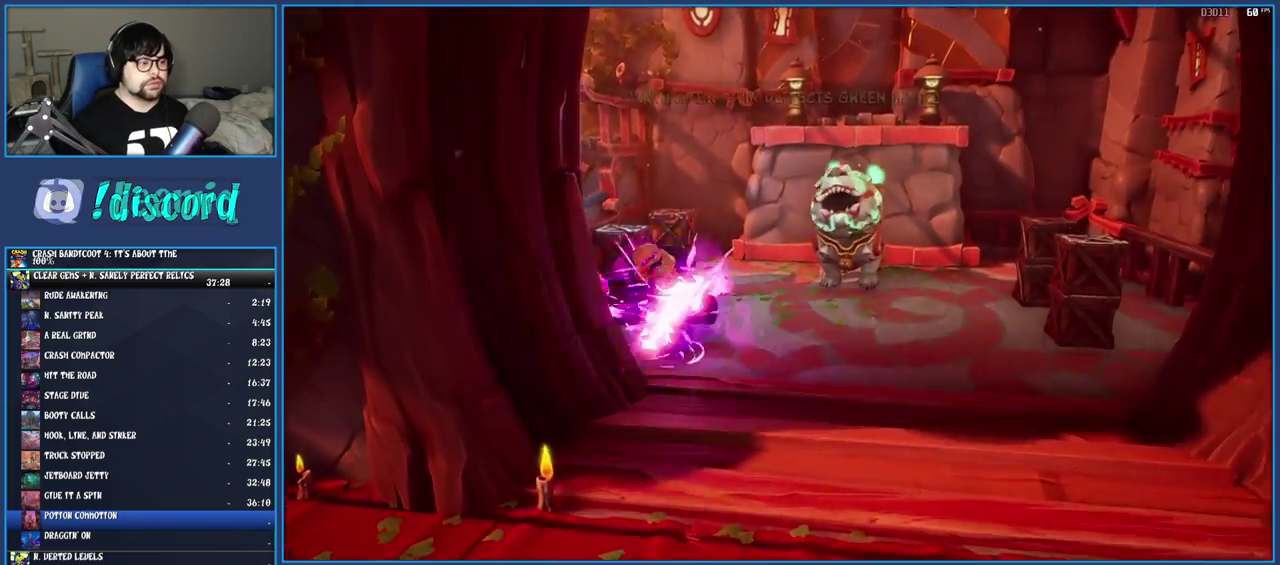
{"buttons": [], "left_stick": "right", "right_stick": "center", "events": [[67, "TRIANGLE", "up"], [250, "left_stick", "up-right"], [483, "left_stick", "right"]]}
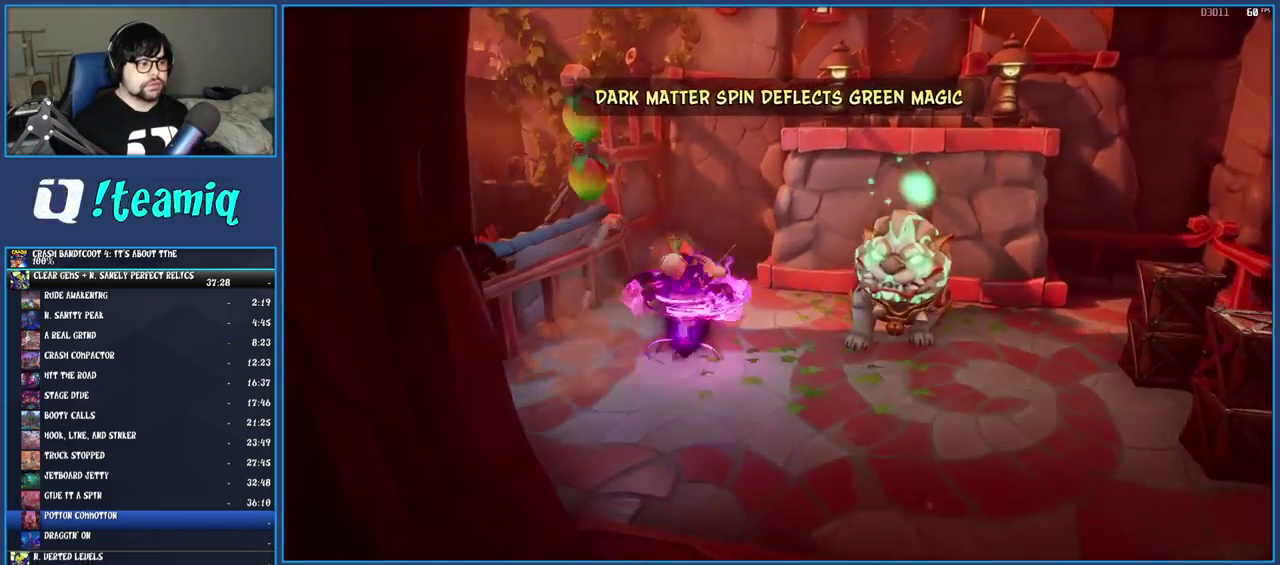
{"buttons": [], "left_stick": "right", "right_stick": "center", "events": []}
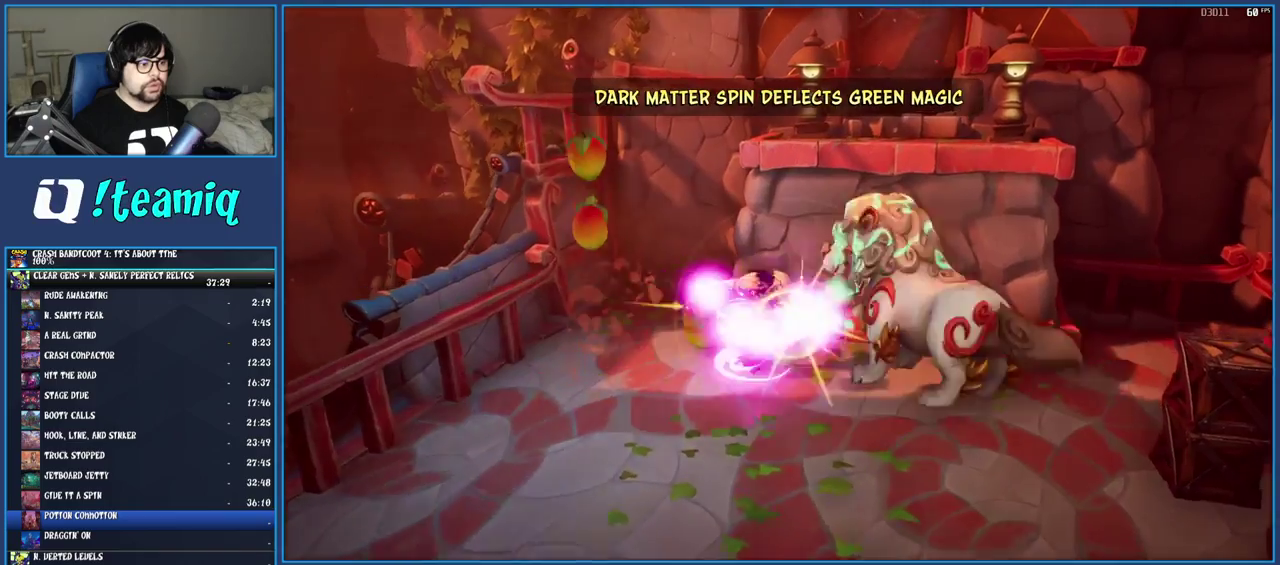
{"buttons": [], "left_stick": "down-right", "right_stick": "center", "events": [[17, "left_stick", "down-right"], [283, "TRIANGLE", "down"], [433, "TRIANGLE", "up"]]}
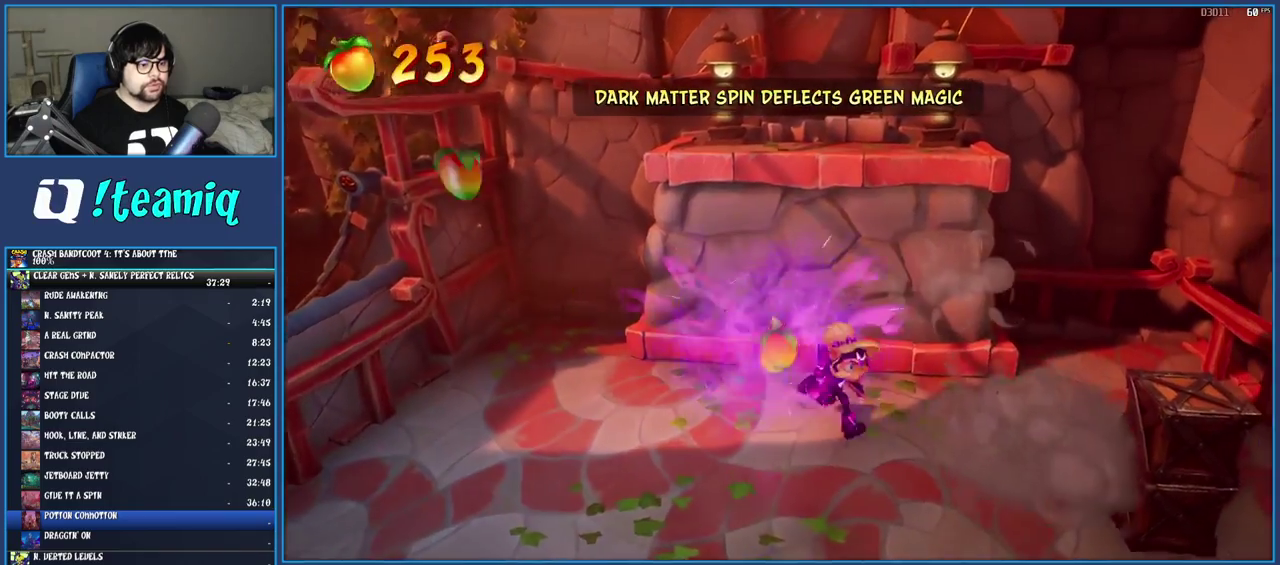
{"buttons": [], "left_stick": "down-right", "right_stick": "center", "events": [[350, "TRIANGLE", "down"], [450, "TRIANGLE", "up"]]}
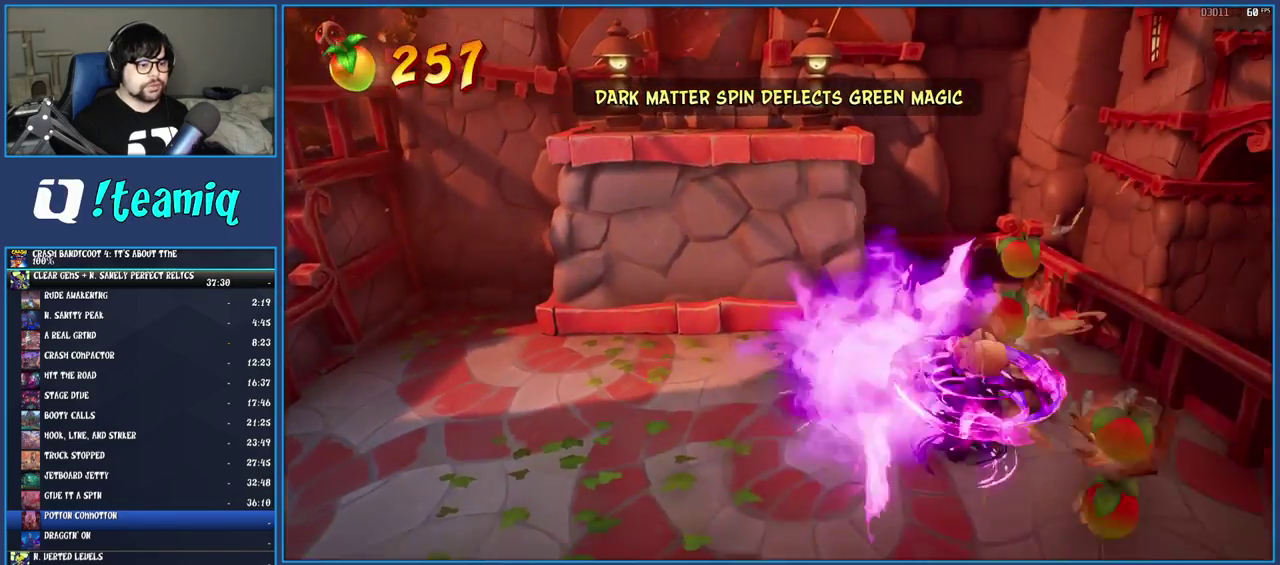
{"buttons": ["CROSS"], "left_stick": "up-left", "right_stick": "center", "events": [[33, "TRIANGLE", "down"], [50, "left_stick", "down"], [100, "left_stick", "down-left"], [133, "TRIANGLE", "up"], [167, "left_stick", "left"], [317, "left_stick", "up-left"], [333, "R1", "down"], [433, "CROSS", "down"], [433, "R1", "up"]]}
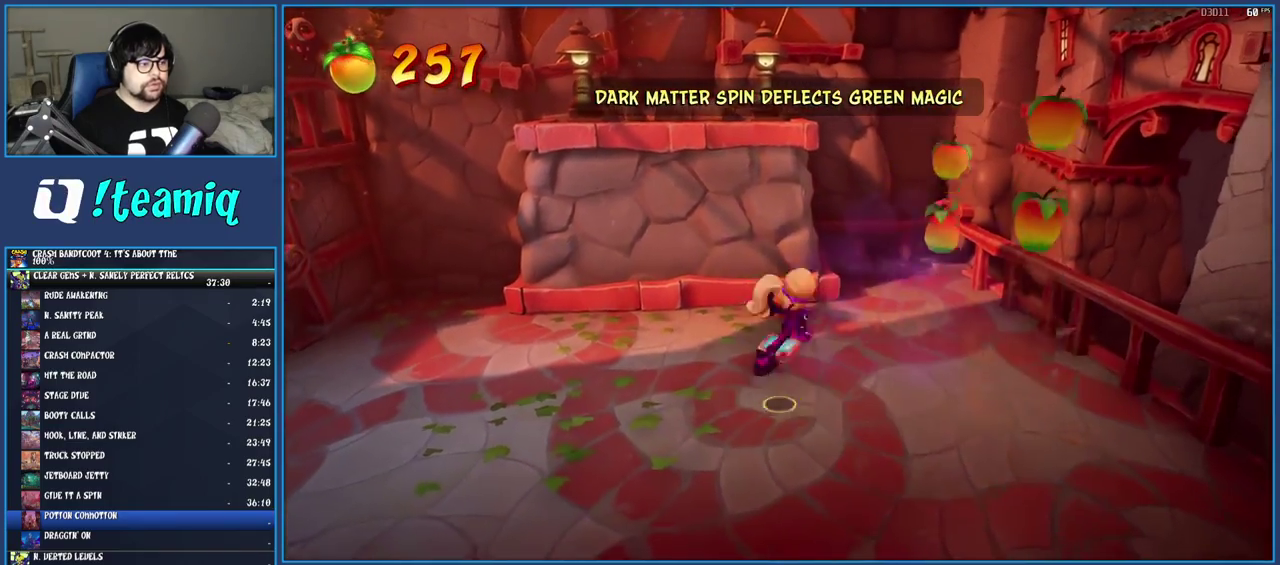
{"buttons": ["CROSS"], "left_stick": "up", "right_stick": "center", "events": [[50, "CROSS", "up"], [133, "TRIANGLE", "down"], [250, "TRIANGLE", "up"], [367, "left_stick", "up"], [400, "CROSS", "down"]]}
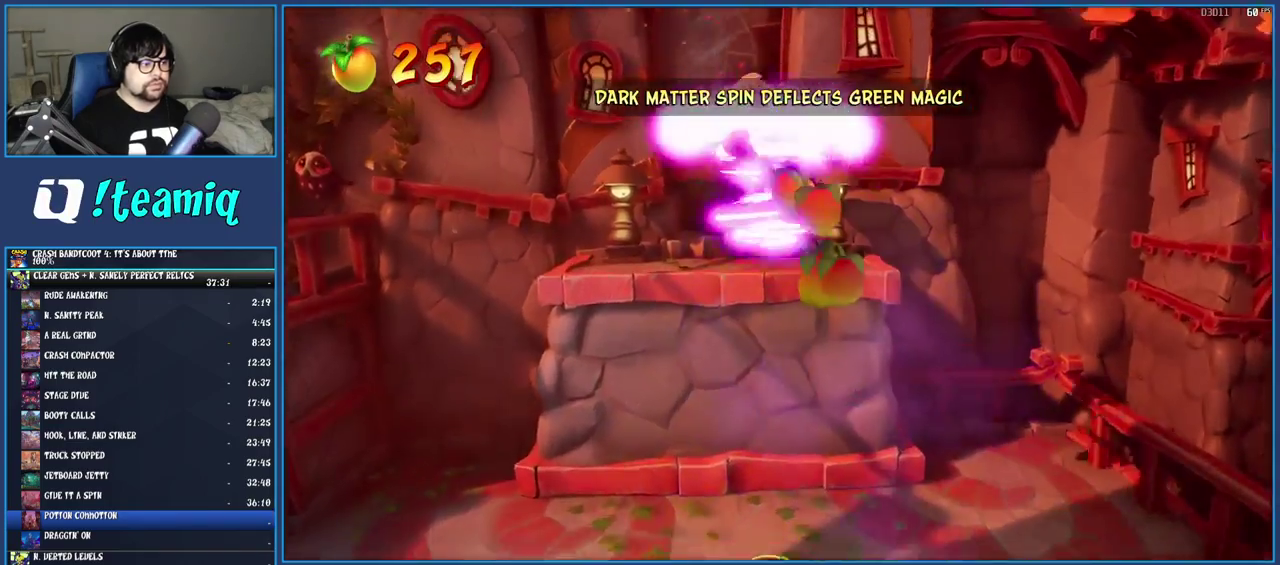
{"buttons": [], "left_stick": "up-right", "right_stick": "center", "events": [[117, "CROSS", "up"], [200, "TRIANGLE", "down"], [383, "TRIANGLE", "up"], [383, "left_stick", "up-right"]]}
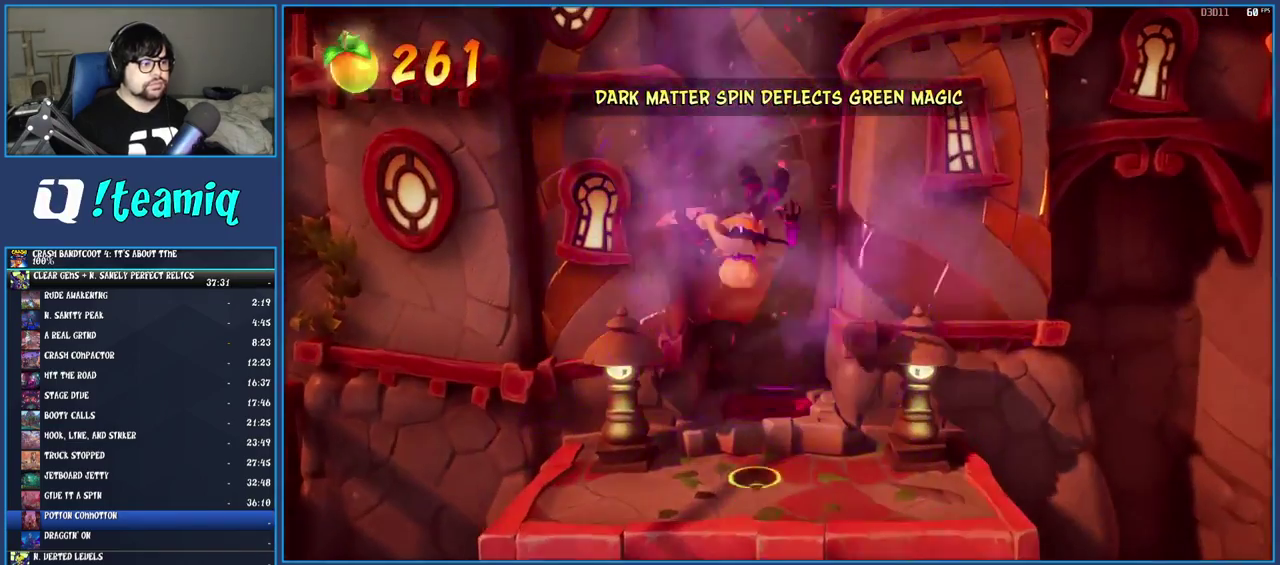
{"buttons": [], "left_stick": "up", "right_stick": "center", "events": [[133, "left_stick", "up"]]}
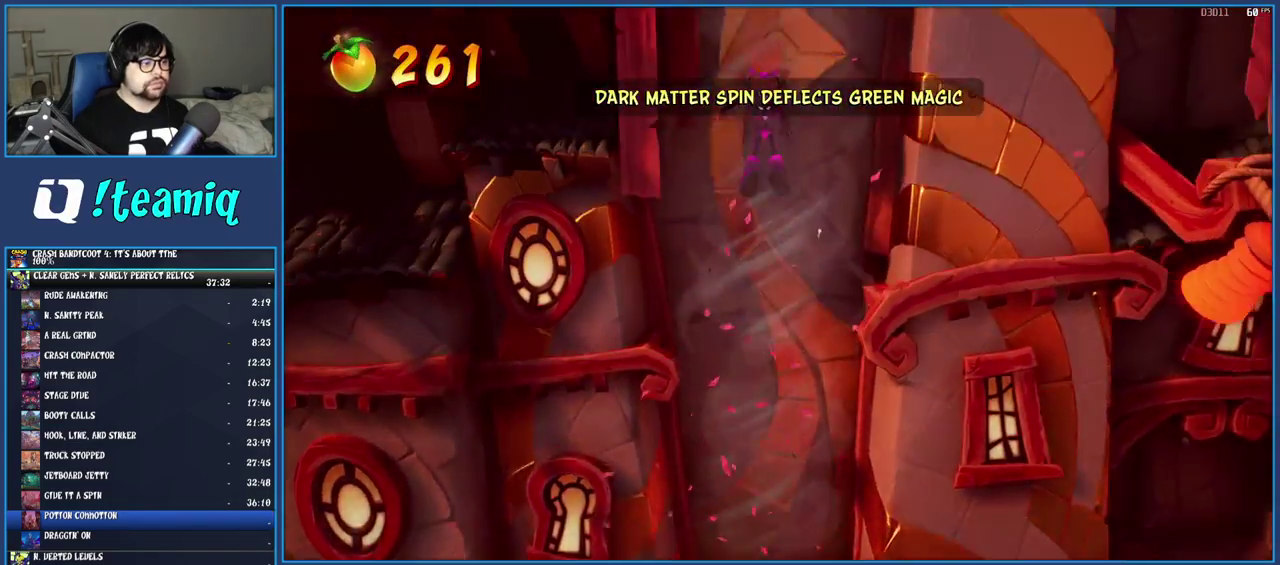
{"buttons": ["TRIANGLE"], "left_stick": "up-left", "right_stick": "center", "events": [[333, "TRIANGLE", "down"], [350, "left_stick", "up-left"], [433, "TRIANGLE", "up"], [483, "TRIANGLE", "down"]]}
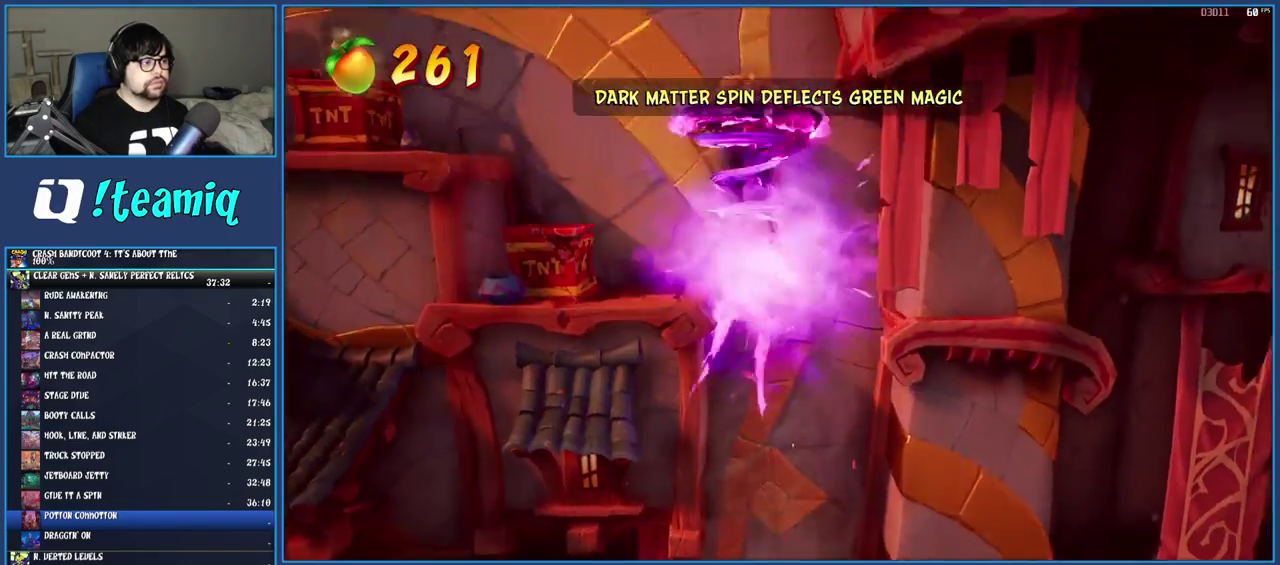
{"buttons": [], "left_stick": "left", "right_stick": "center", "events": [[100, "TRIANGLE", "up"], [283, "left_stick", "left"], [333, "left_stick", "center"], [467, "left_stick", "left"]]}
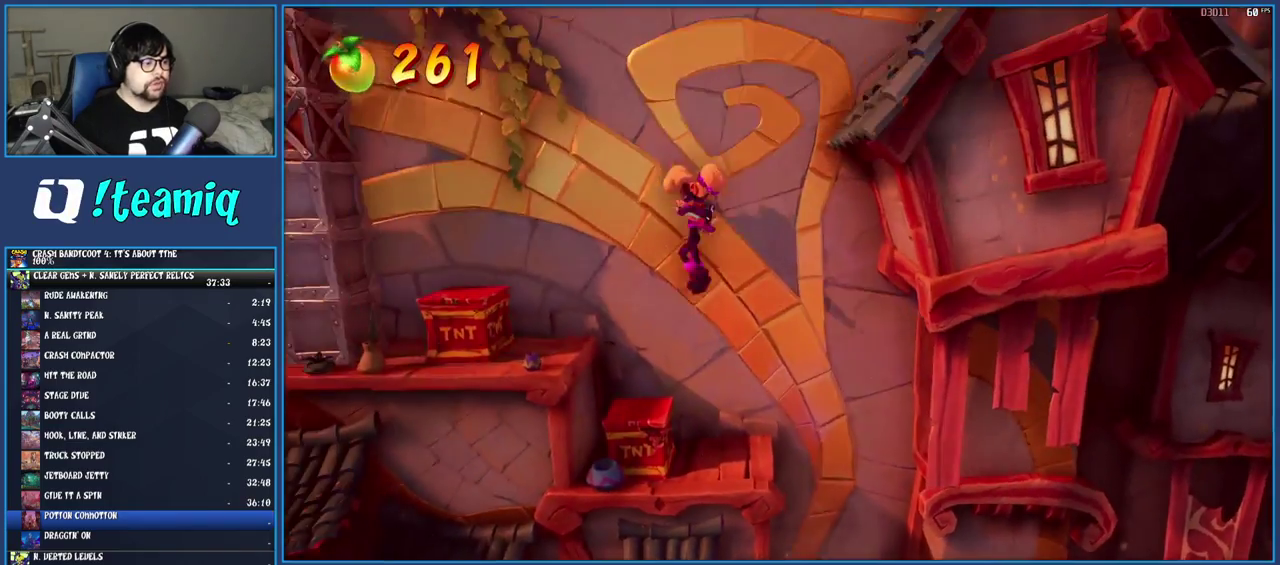
{"buttons": [], "left_stick": "left", "right_stick": "center", "events": []}
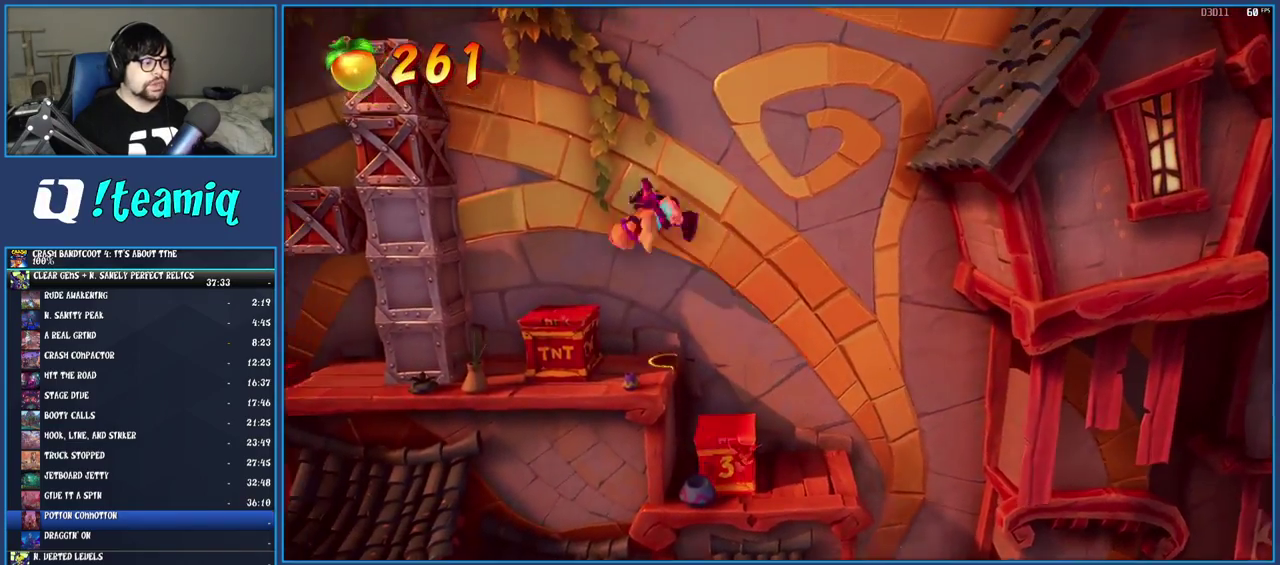
{"buttons": ["TRIANGLE"], "left_stick": "left", "right_stick": "center", "events": [[167, "left_stick", "center"], [267, "left_stick", "left"], [450, "TRIANGLE", "down"]]}
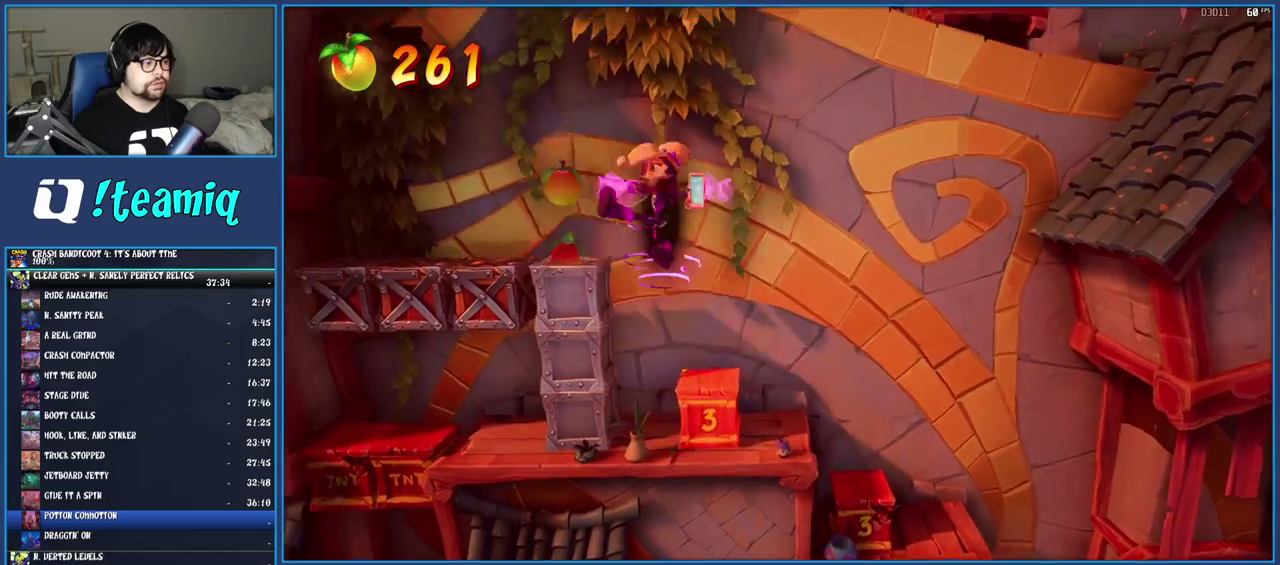
{"buttons": [], "left_stick": "center", "right_stick": "center", "events": [[50, "TRIANGLE", "up"], [100, "TRIANGLE", "down"], [100, "left_stick", "center"], [233, "TRIANGLE", "up"], [367, "left_stick", "left"], [433, "left_stick", "center"]]}
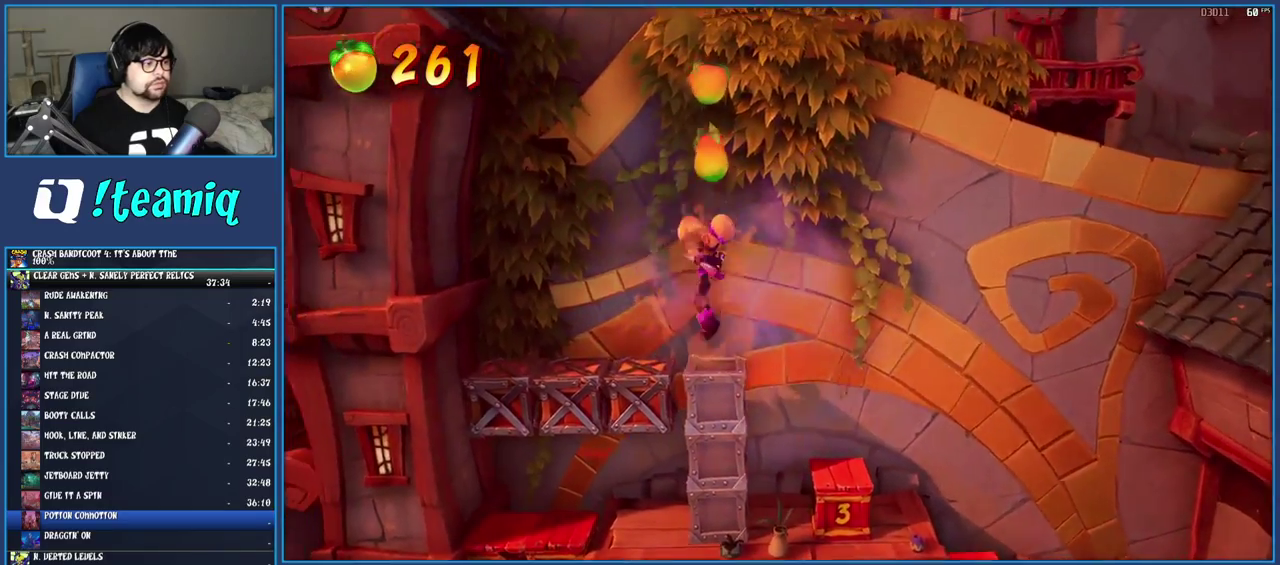
{"buttons": ["TRIANGLE"], "left_stick": "left", "right_stick": "center", "events": [[117, "left_stick", "right"], [167, "R1", "down"], [233, "CROSS", "down"], [300, "R1", "up"], [367, "CROSS", "up"], [367, "left_stick", "center"], [433, "TRIANGLE", "down"], [433, "left_stick", "left"]]}
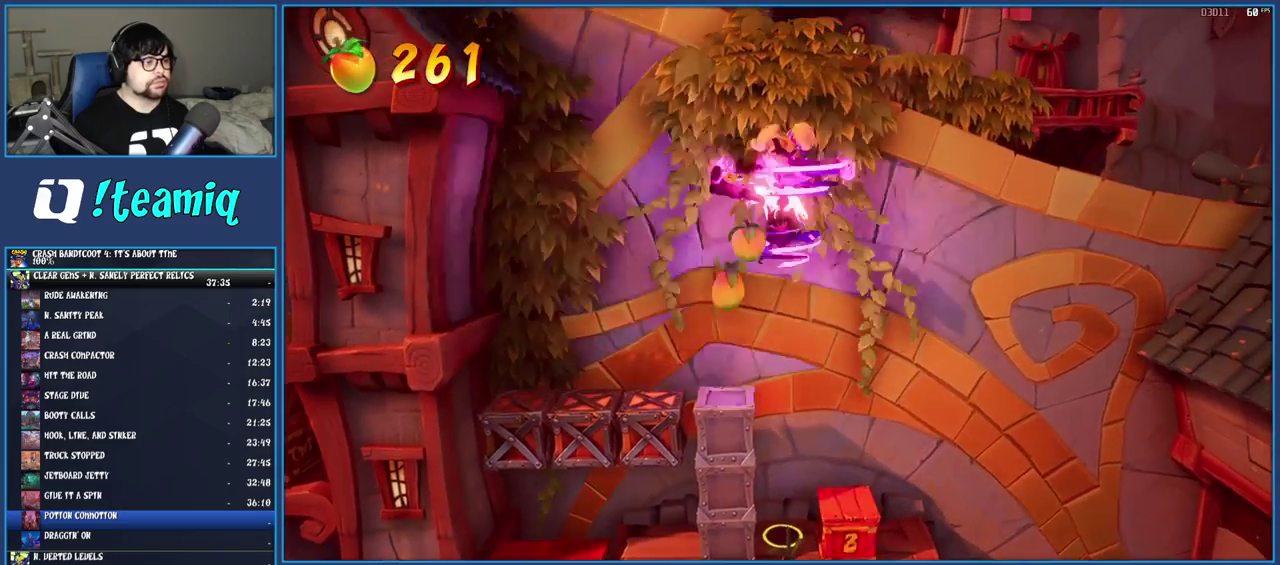
{"buttons": [], "left_stick": "left", "right_stick": "center", "events": [[50, "TRIANGLE", "up"], [167, "TRIANGLE", "down"], [250, "left_stick", "center"], [267, "TRIANGLE", "up"], [383, "left_stick", "left"]]}
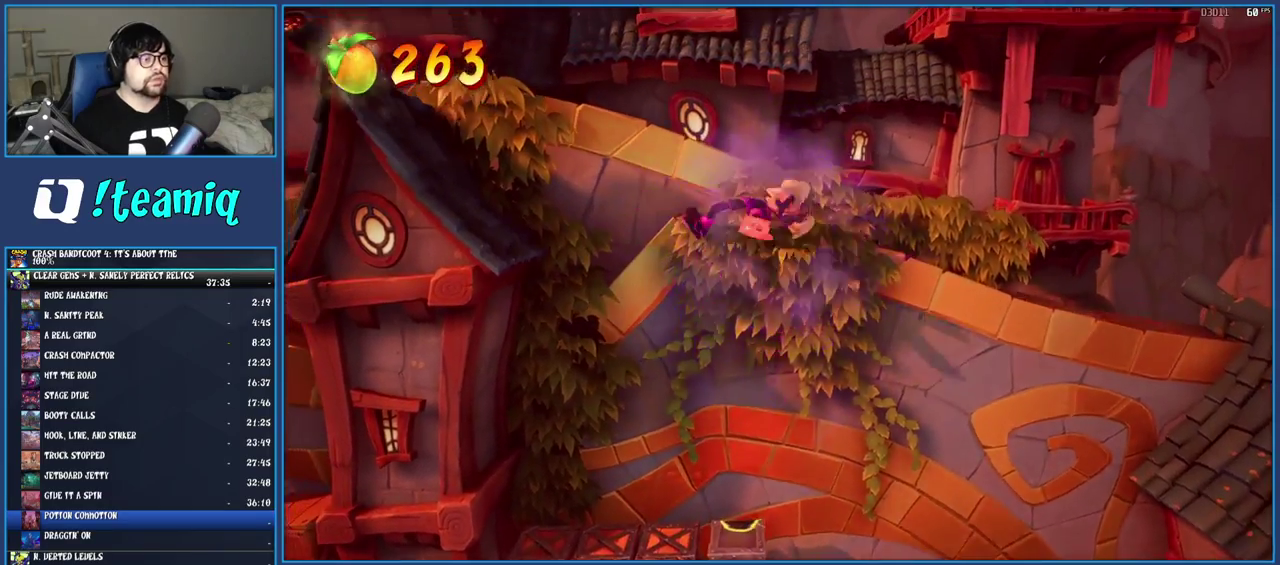
{"buttons": ["TRIANGLE"], "left_stick": "left", "right_stick": "center", "events": [[50, "left_stick", "center"], [133, "left_stick", "left"], [417, "TRIANGLE", "down"]]}
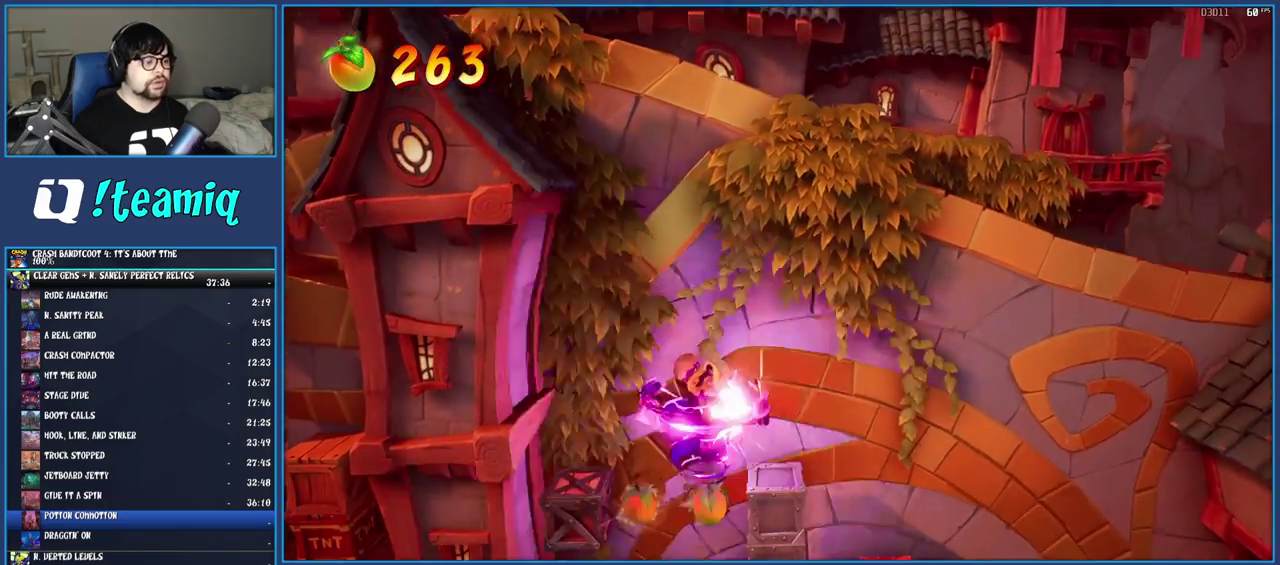
{"buttons": ["CROSS"], "left_stick": "center", "right_stick": "center", "events": [[17, "TRIANGLE", "up"], [67, "TRIANGLE", "down"], [150, "TRIANGLE", "up"], [300, "left_stick", "center"], [483, "CROSS", "down"]]}
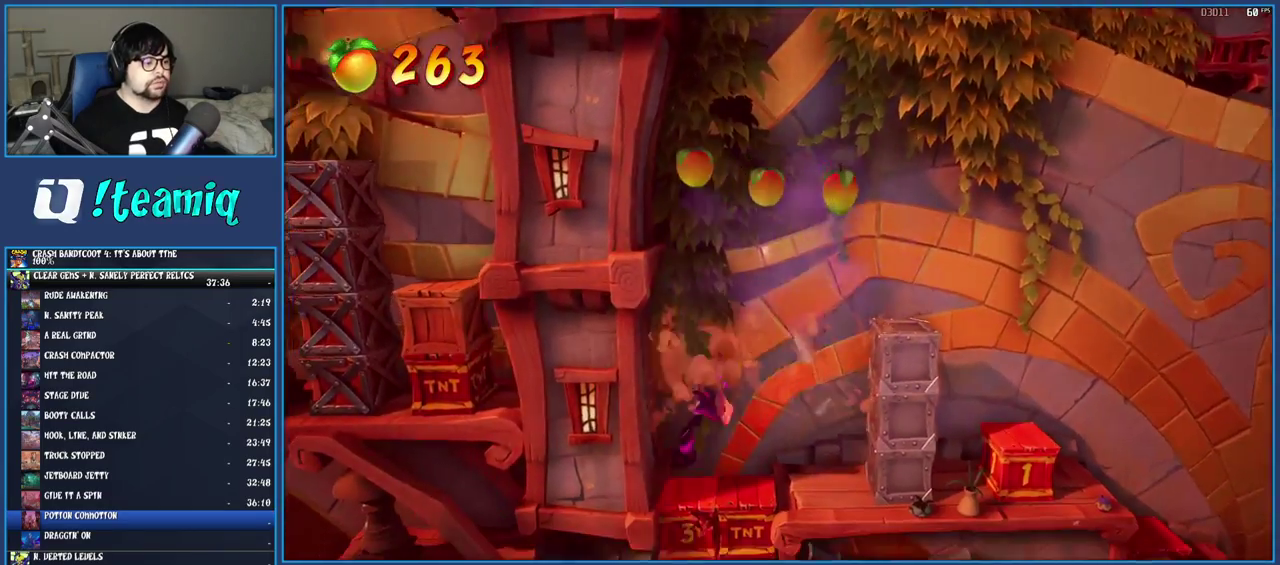
{"buttons": ["CROSS"], "left_stick": "right", "right_stick": "center", "events": [[100, "left_stick", "right"], [267, "CROSS", "up"], [417, "CROSS", "down"]]}
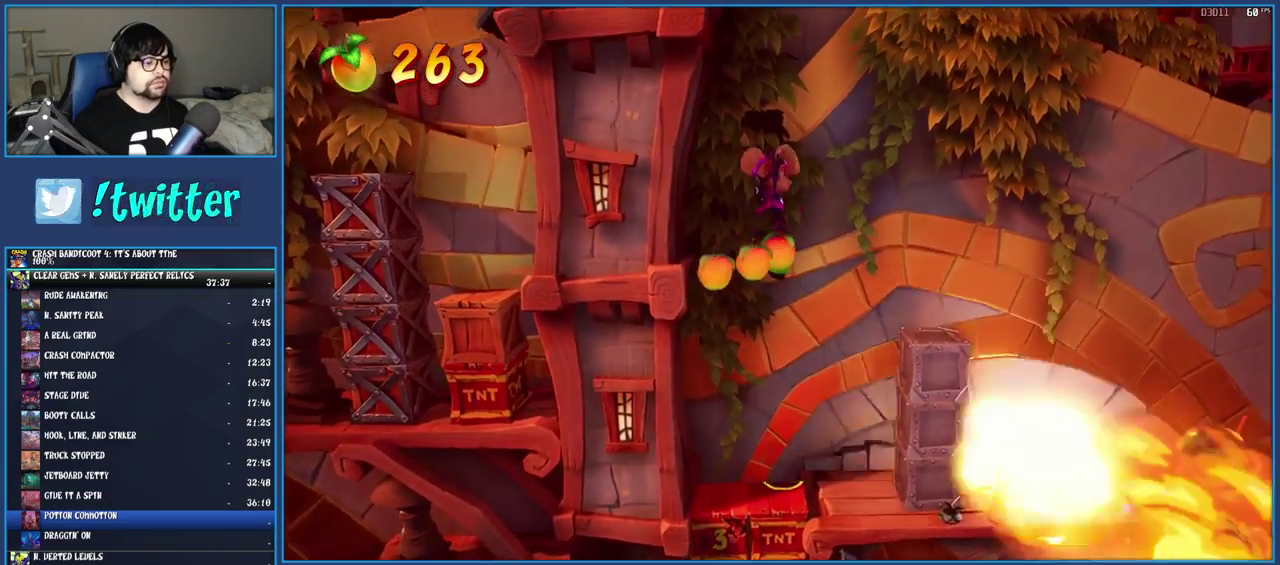
{"buttons": [], "left_stick": "center", "right_stick": "center", "events": [[117, "CROSS", "up"], [433, "left_stick", "center"]]}
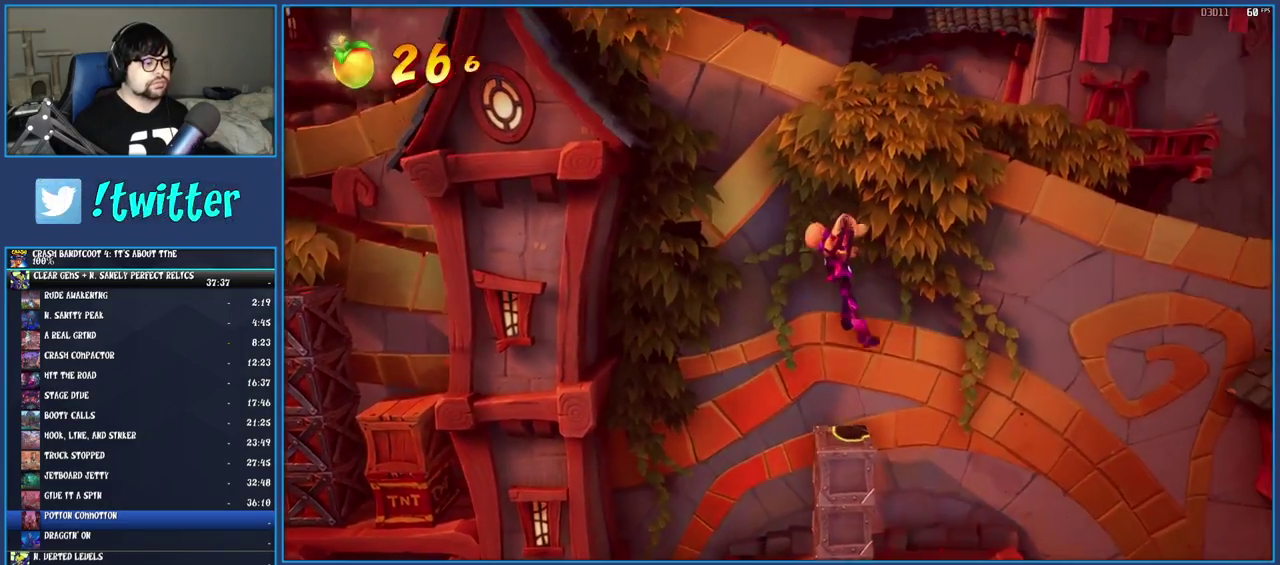
{"buttons": [], "left_stick": "center", "right_stick": "center", "events": []}
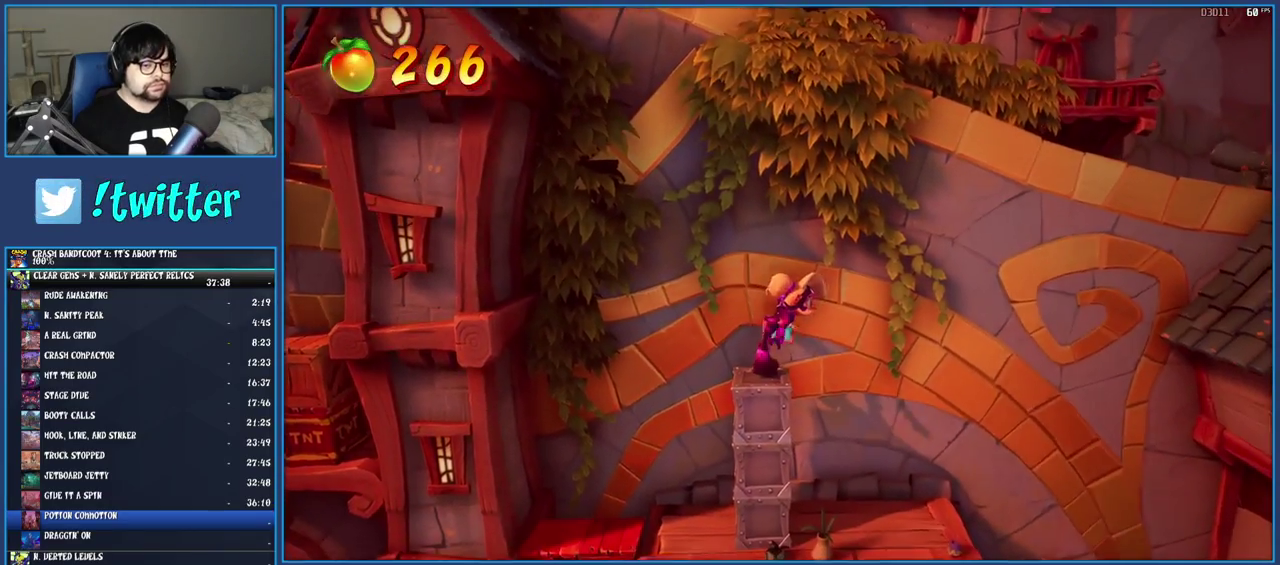
{"buttons": [], "left_stick": "center", "right_stick": "center", "events": [[83, "left_stick", "down"], [183, "left_stick", "center"], [417, "left_stick", "left"], [500, "left_stick", "center"]]}
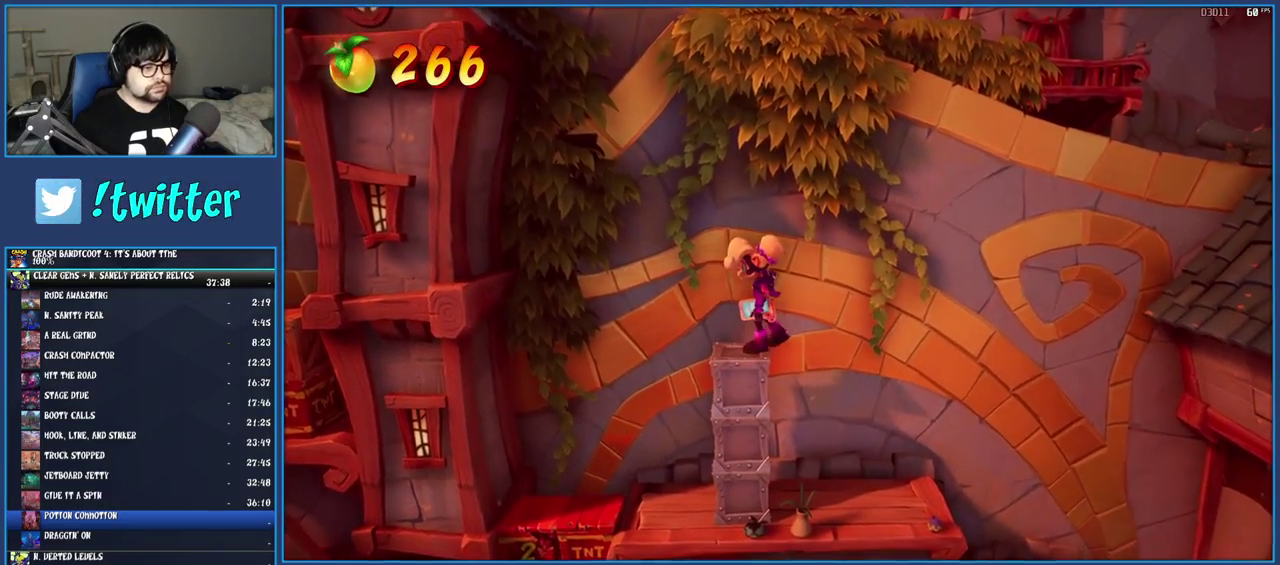
{"buttons": [], "left_stick": "center", "right_stick": "center", "events": [[317, "left_stick", "down"], [433, "left_stick", "center"]]}